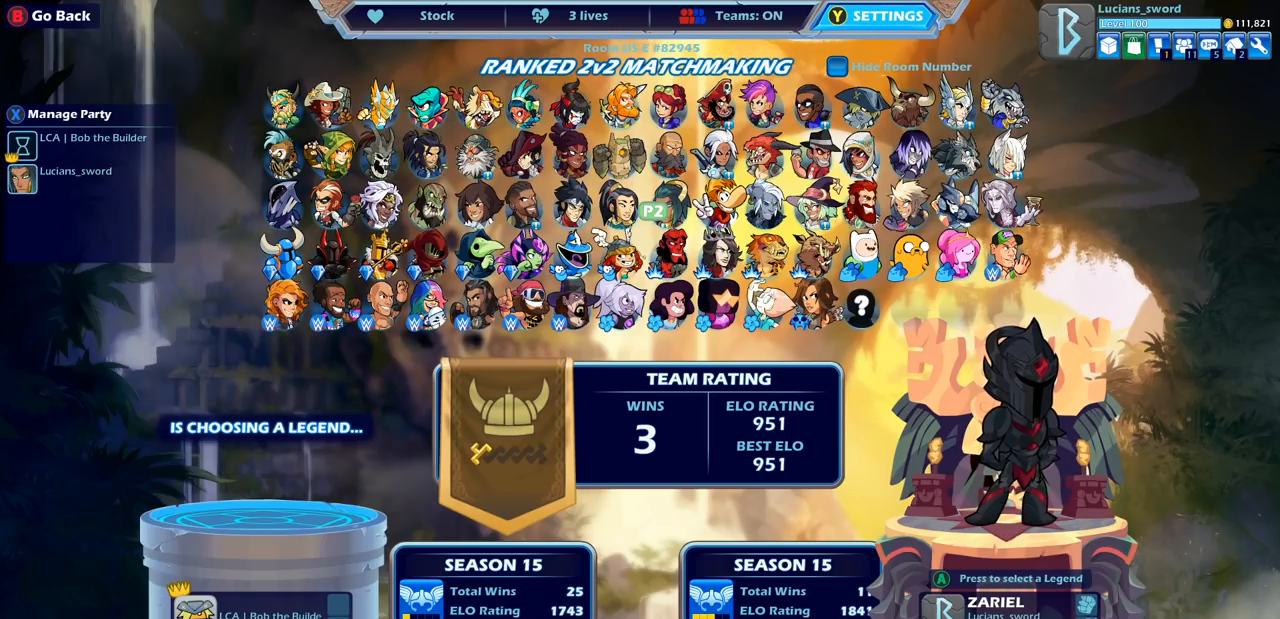
Gameplay with a controller (PlayStation layout); each line is a JSON object with the inputs held at the frame after it. "events" lists button and stick changes between this image and that frame as [ms after this image, input, new state], when the widget could be followed in between.
{"buttons": ["DPAD_LEFT"], "left_stick": "center", "right_stick": "center", "events": [[267, "DPAD_LEFT", "down"], [400, "DPAD_LEFT", "up"], [467, "DPAD_LEFT", "down"]]}
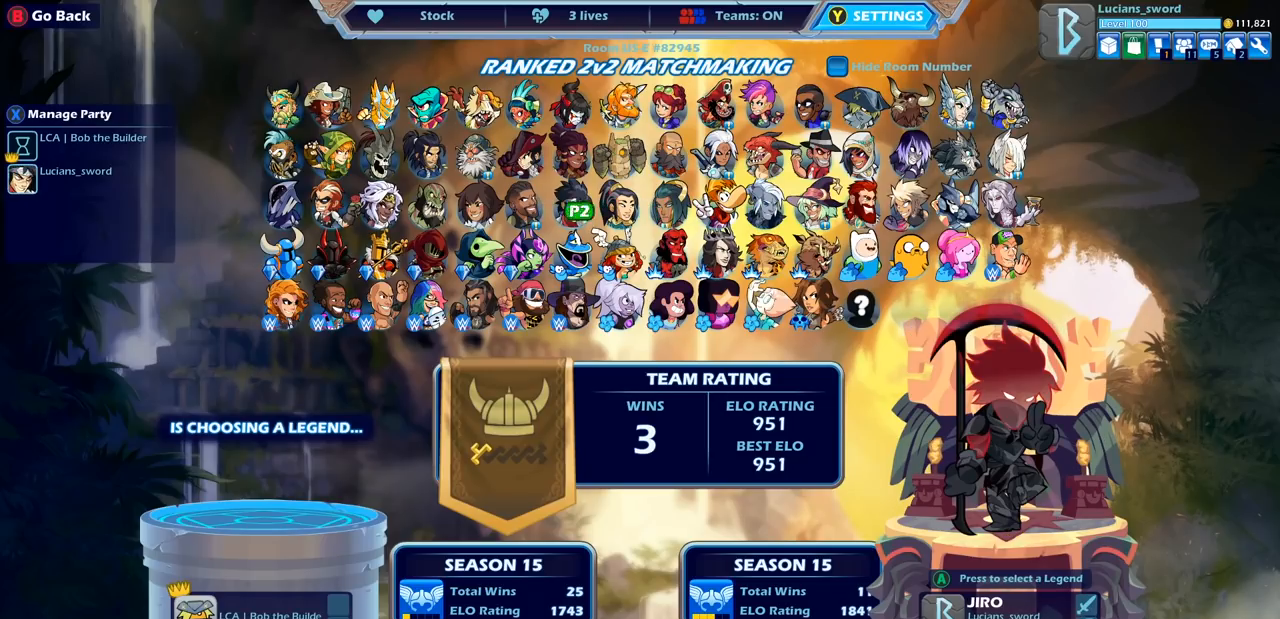
{"buttons": [], "left_stick": "center", "right_stick": "center", "events": [[100, "DPAD_LEFT", "up"], [350, "DPAD_UP", "down"], [467, "DPAD_UP", "up"]]}
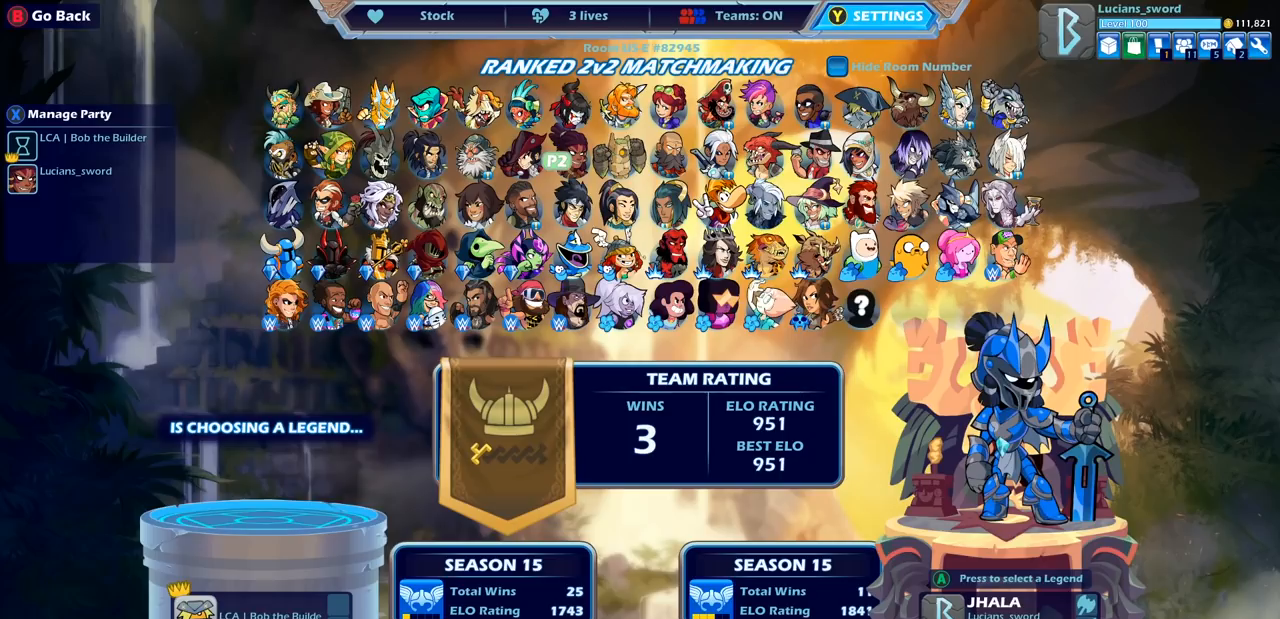
{"buttons": ["DPAD_RIGHT"], "left_stick": "center", "right_stick": "center", "events": [[433, "DPAD_RIGHT", "down"]]}
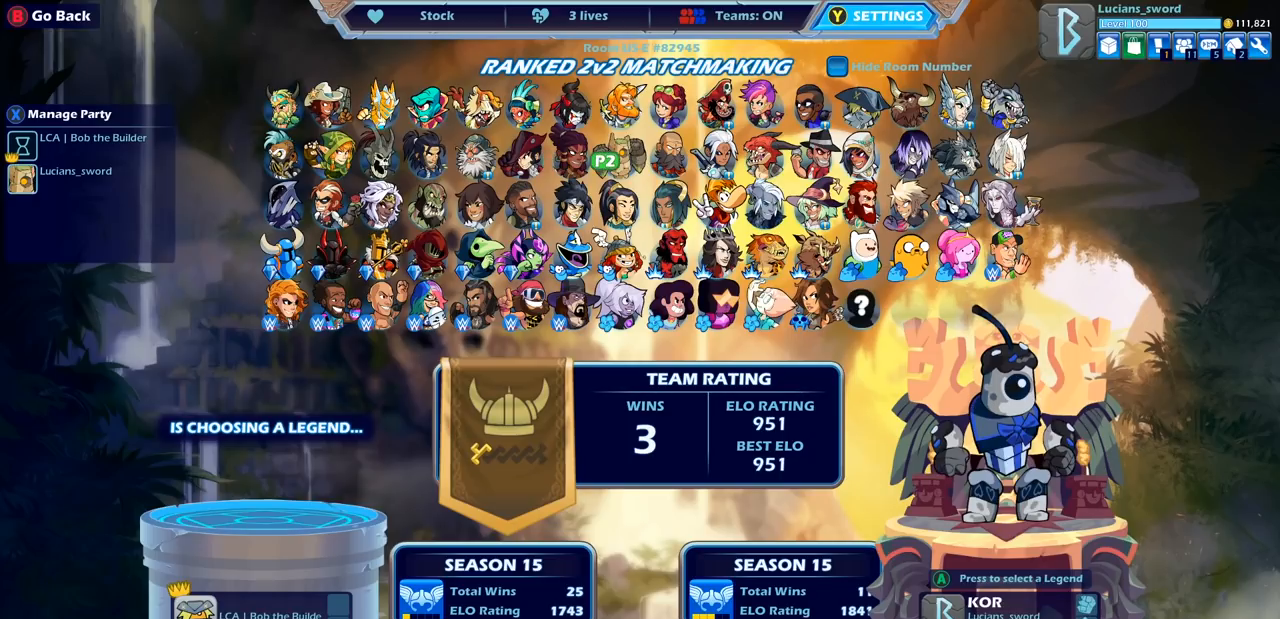
{"buttons": [], "left_stick": "center", "right_stick": "center", "events": [[33, "DPAD_RIGHT", "up"], [150, "DPAD_RIGHT", "down"], [233, "DPAD_RIGHT", "up"]]}
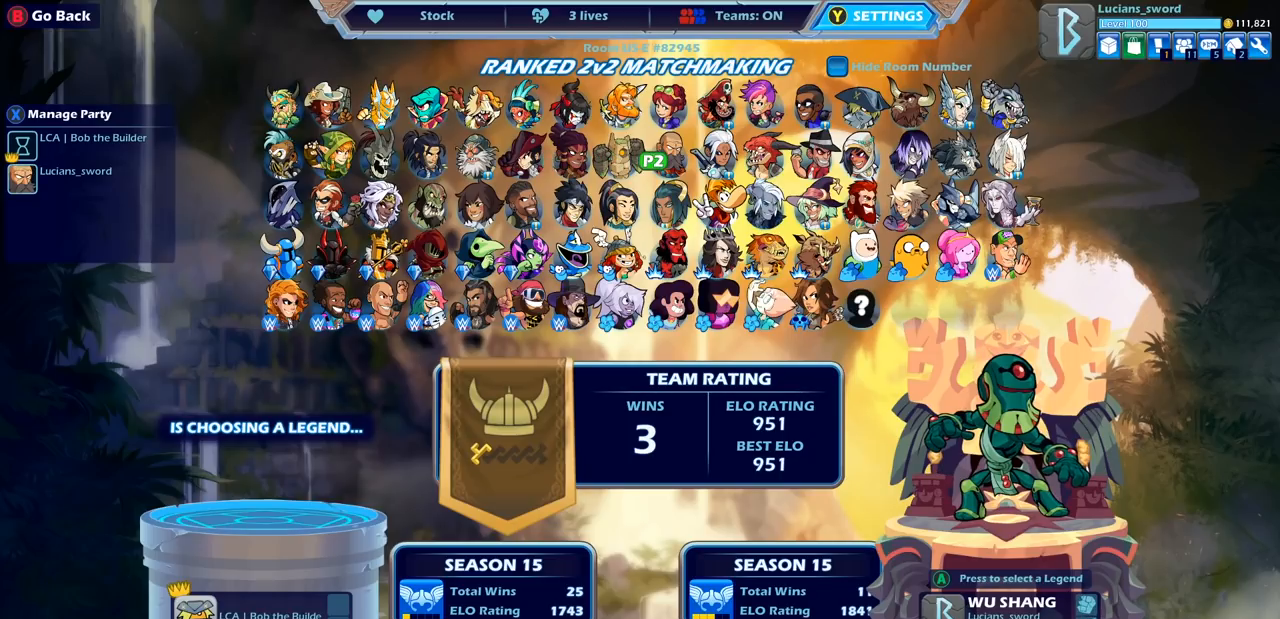
{"buttons": [], "left_stick": "center", "right_stick": "center", "events": [[383, "DPAD_RIGHT", "down"], [483, "DPAD_RIGHT", "up"]]}
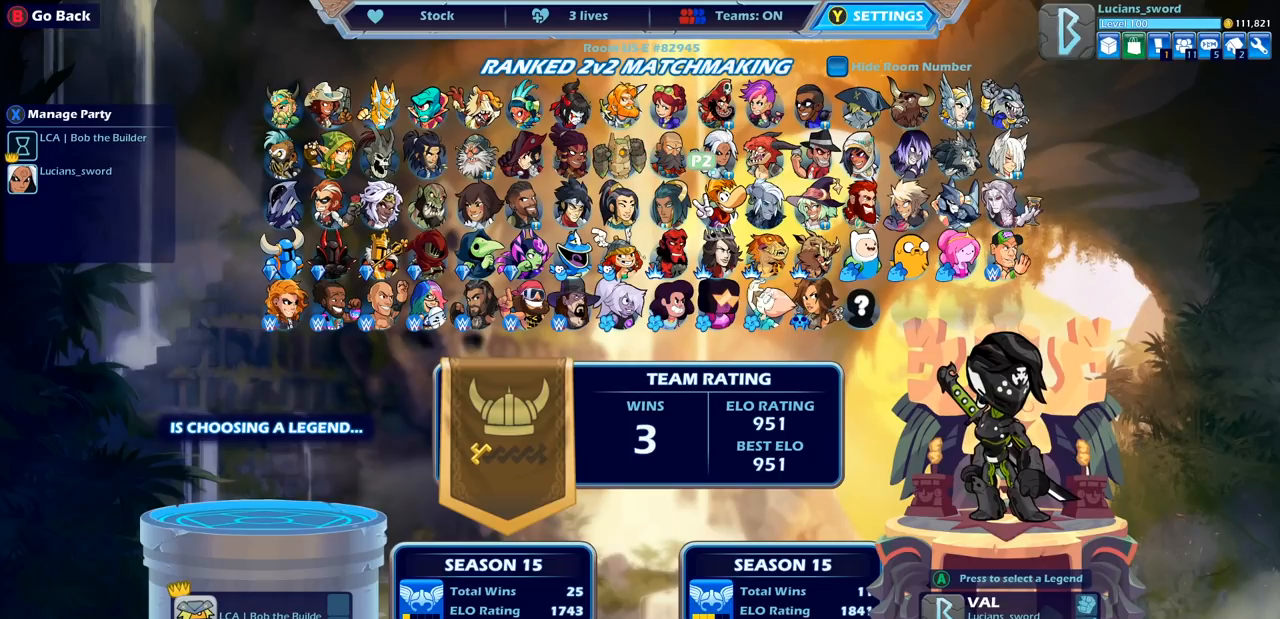
{"buttons": [], "left_stick": "center", "right_stick": "center", "events": []}
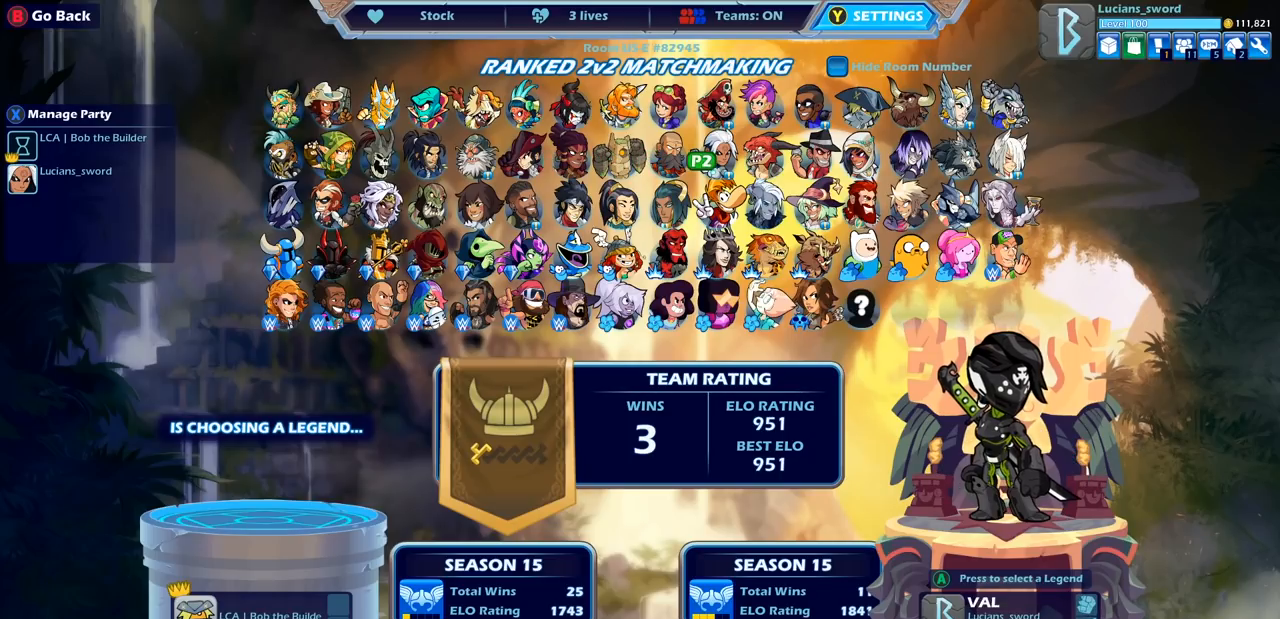
{"buttons": [], "left_stick": "center", "right_stick": "center", "events": [[33, "DPAD_LEFT", "down"], [167, "DPAD_LEFT", "up"], [283, "DPAD_LEFT", "down"], [383, "DPAD_LEFT", "up"]]}
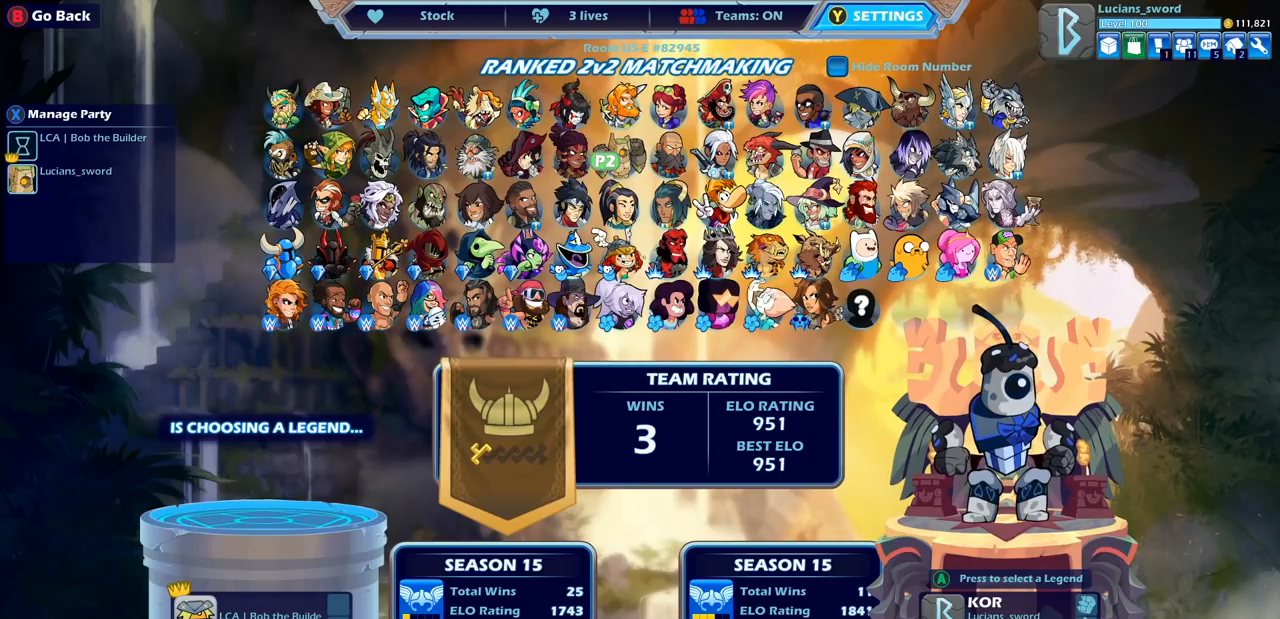
{"buttons": [], "left_stick": "center", "right_stick": "center", "events": []}
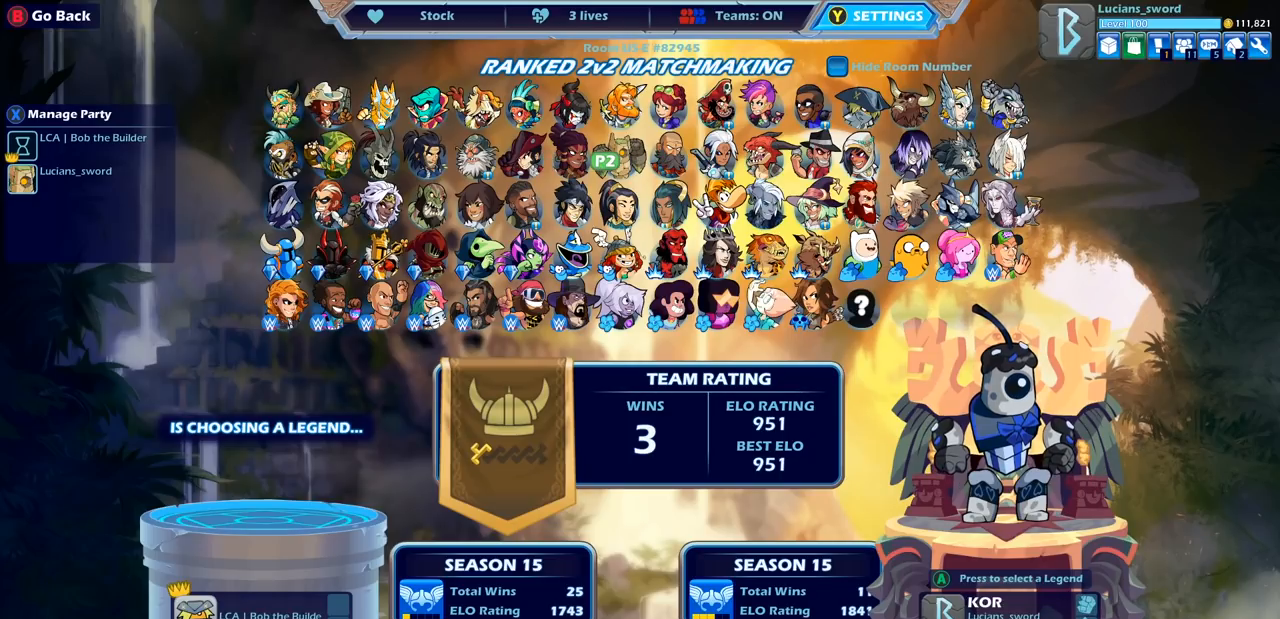
{"buttons": [], "left_stick": "center", "right_stick": "center", "events": [[317, "DPAD_DOWN", "down"], [450, "DPAD_DOWN", "up"]]}
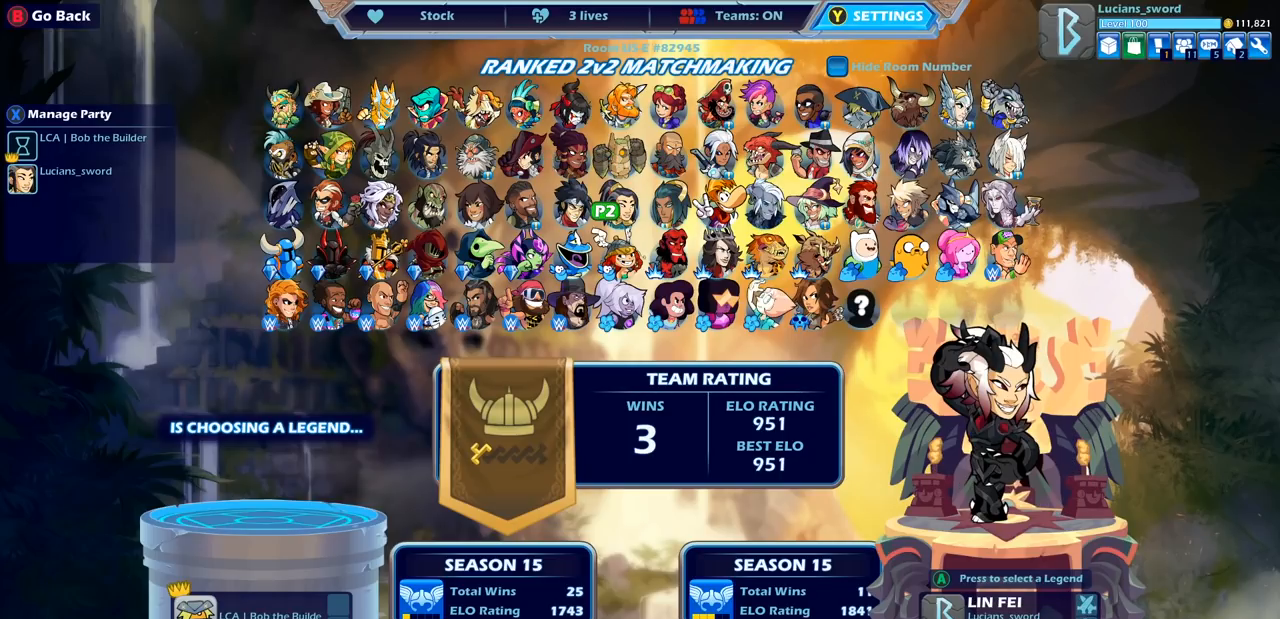
{"buttons": [], "left_stick": "center", "right_stick": "center", "events": [[167, "DPAD_DOWN", "down"], [283, "DPAD_DOWN", "up"]]}
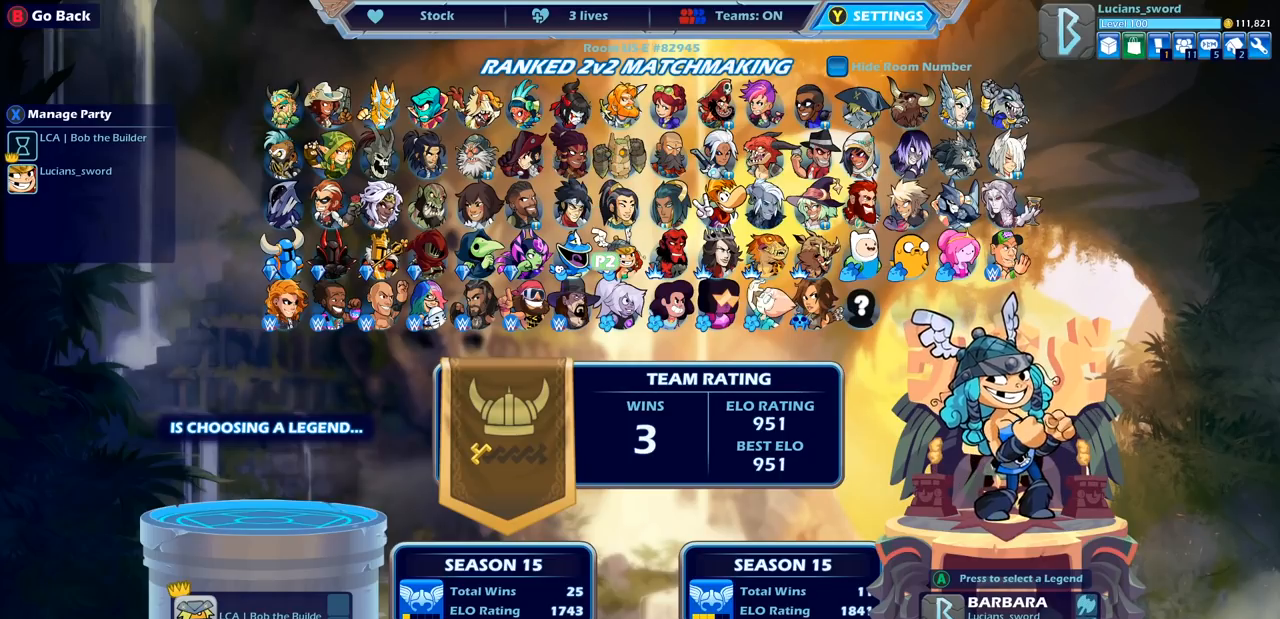
{"buttons": [], "left_stick": "center", "right_stick": "center", "events": [[17, "DPAD_UP", "down"], [150, "DPAD_UP", "up"], [350, "DPAD_LEFT", "down"], [467, "DPAD_LEFT", "up"]]}
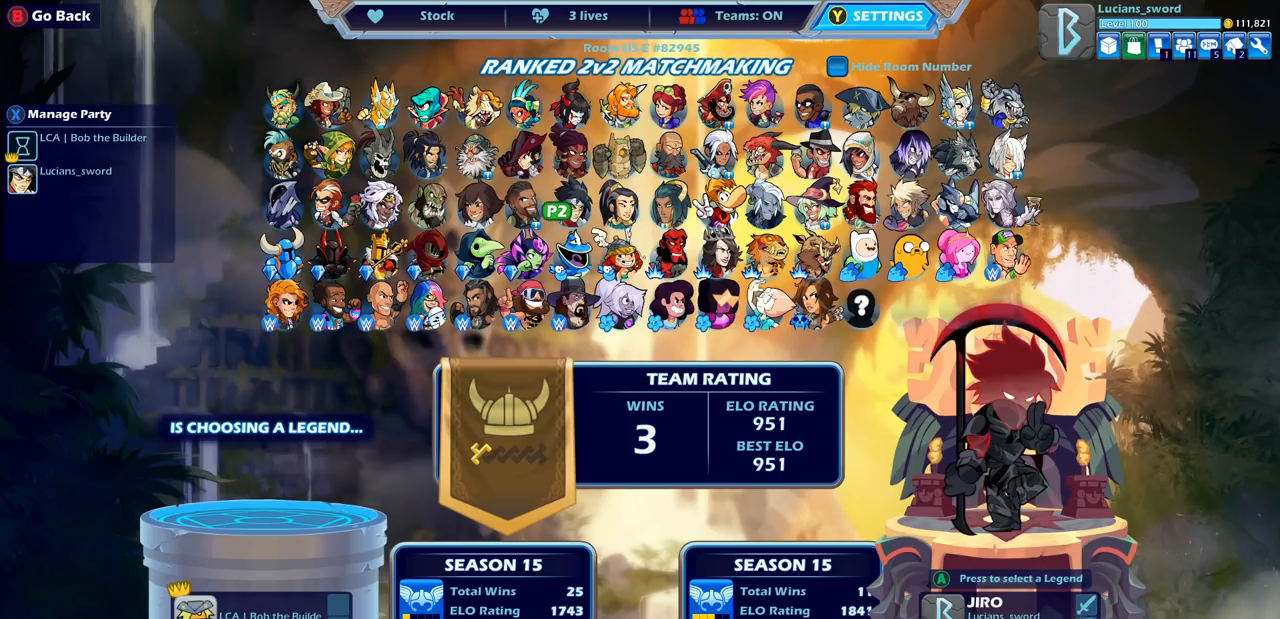
{"buttons": [], "left_stick": "center", "right_stick": "center", "events": []}
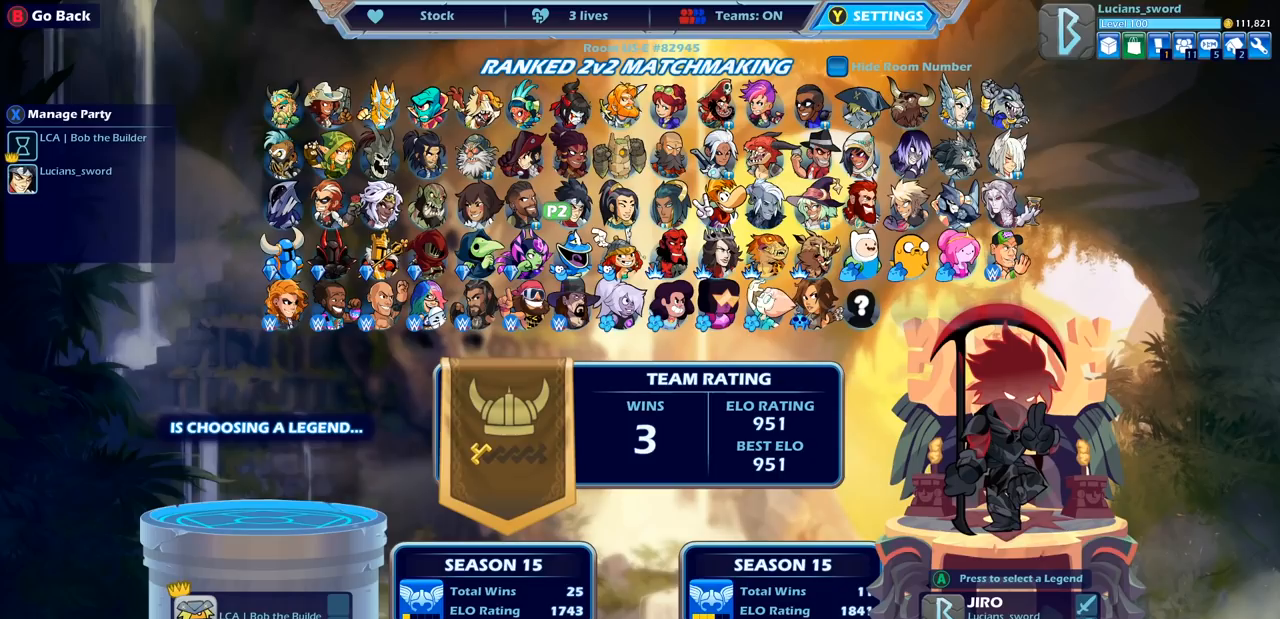
{"buttons": [], "left_stick": "center", "right_stick": "center", "events": []}
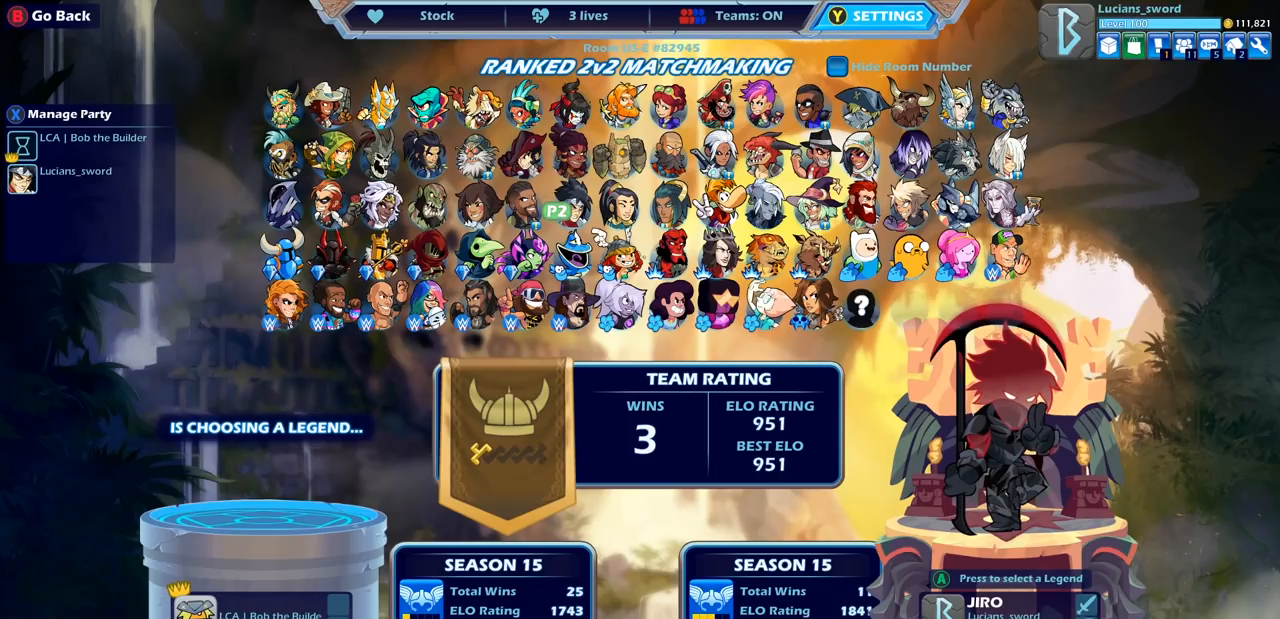
{"buttons": [], "left_stick": "center", "right_stick": "center", "events": []}
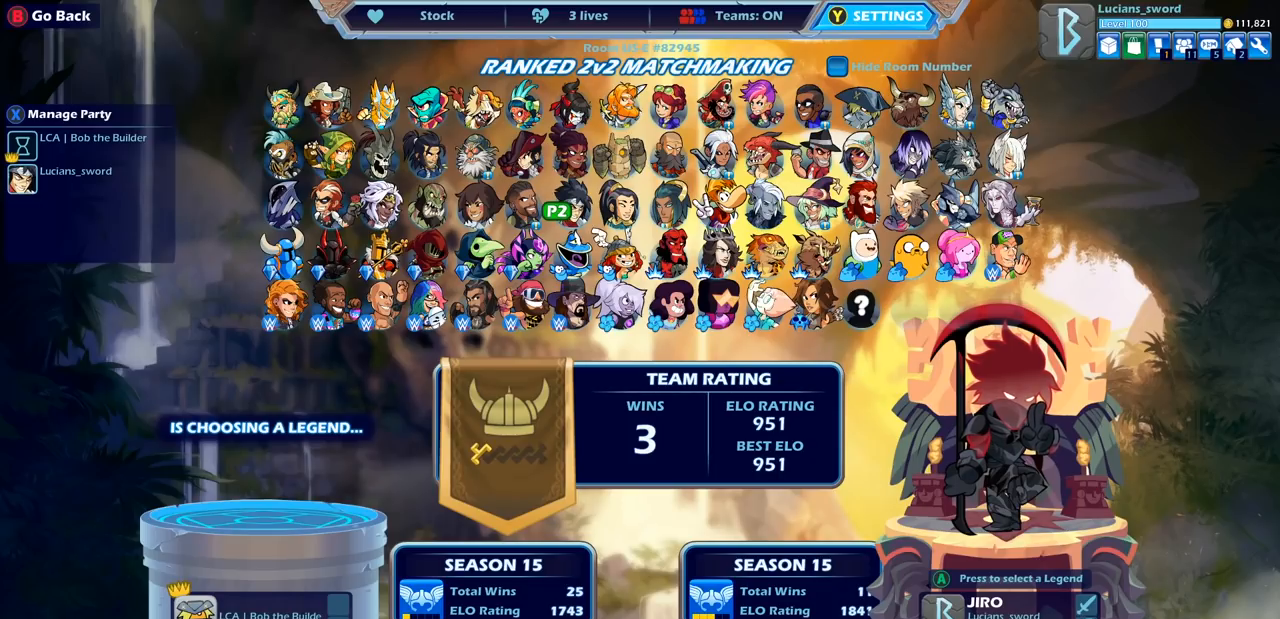
{"buttons": [], "left_stick": "center", "right_stick": "center", "events": []}
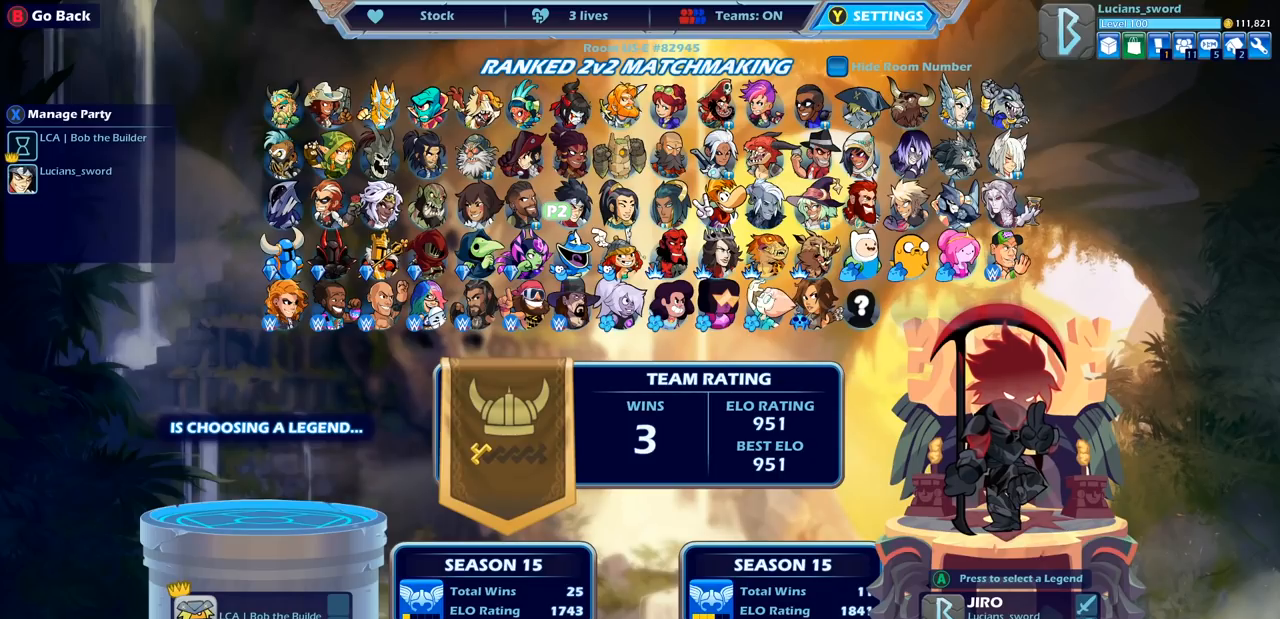
{"buttons": [], "left_stick": "center", "right_stick": "center", "events": []}
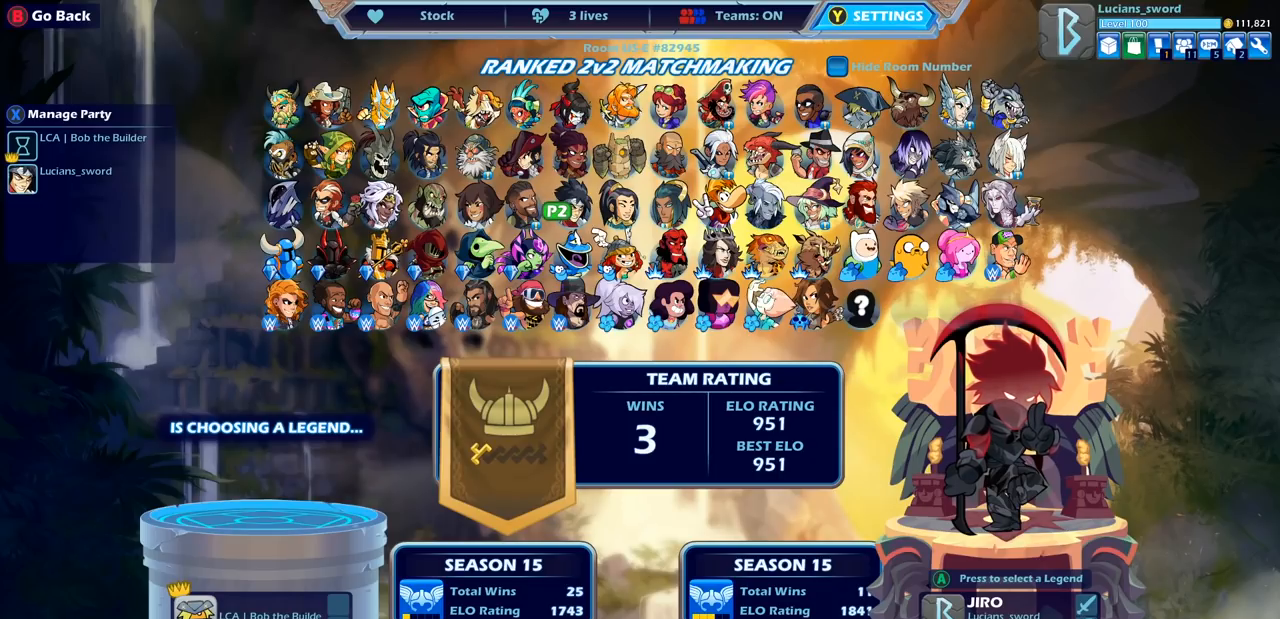
{"buttons": ["DPAD_LEFT"], "left_stick": "center", "right_stick": "center", "events": [[233, "DPAD_LEFT", "down"], [333, "DPAD_LEFT", "up"], [417, "DPAD_LEFT", "down"]]}
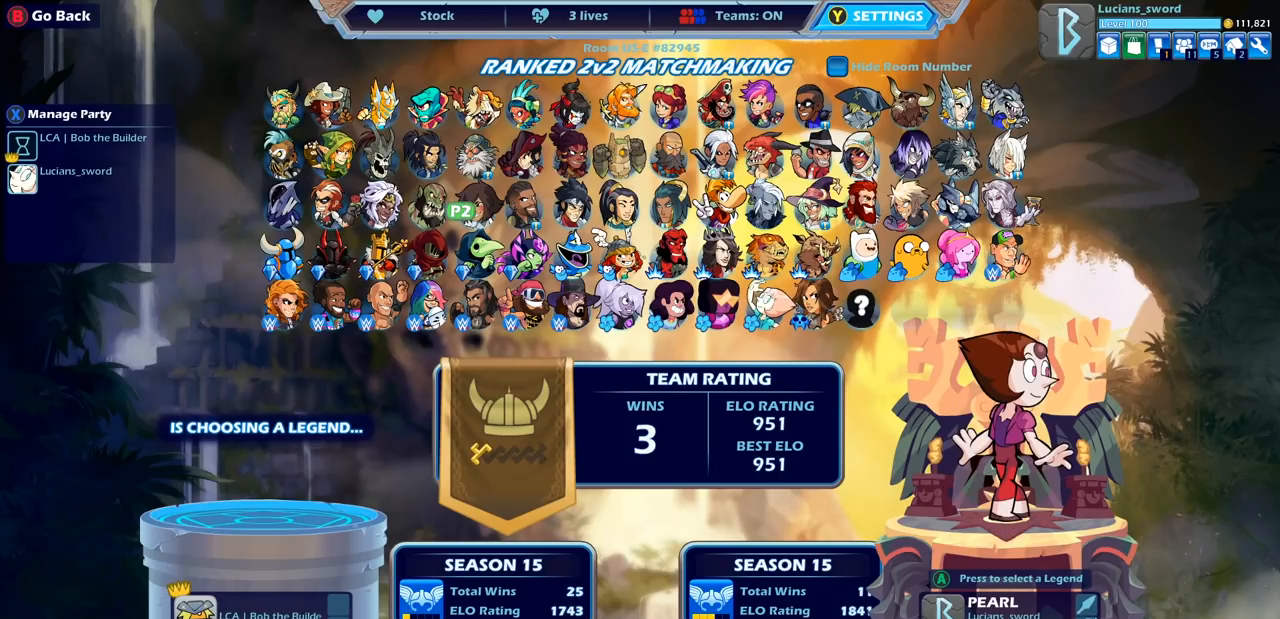
{"buttons": [], "left_stick": "center", "right_stick": "center", "events": [[17, "DPAD_LEFT", "up"], [183, "DPAD_UP", "down"], [283, "DPAD_UP", "up"]]}
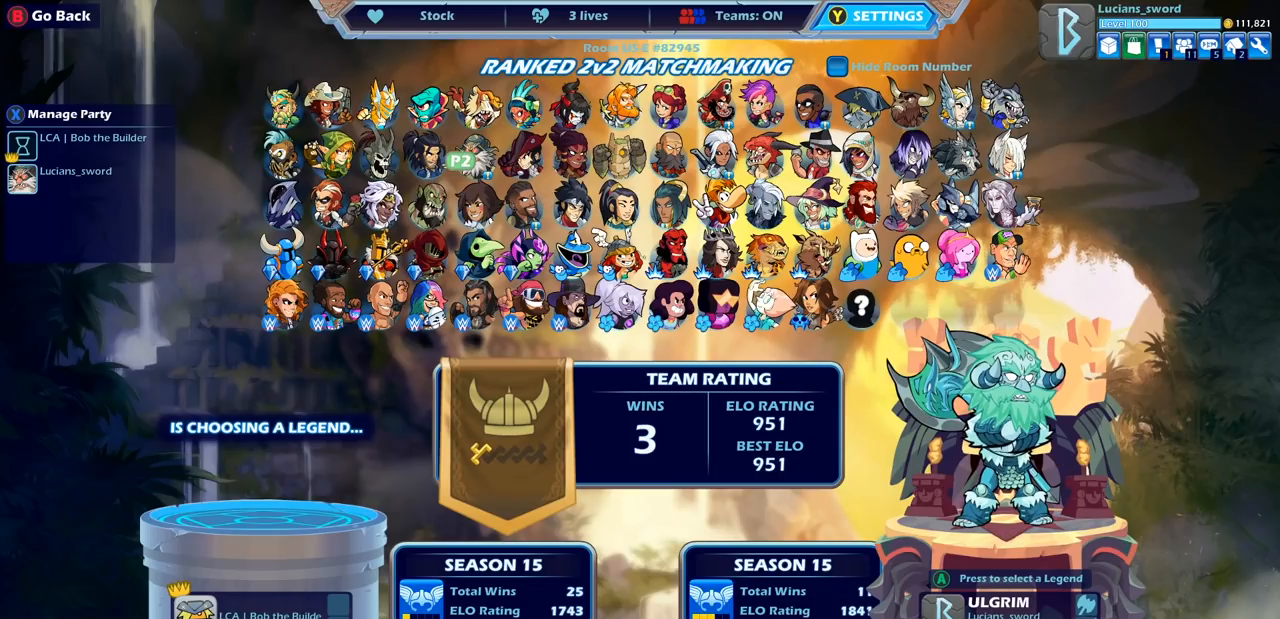
{"buttons": [], "left_stick": "center", "right_stick": "center", "events": [[317, "DPAD_LEFT", "down"], [433, "DPAD_LEFT", "up"]]}
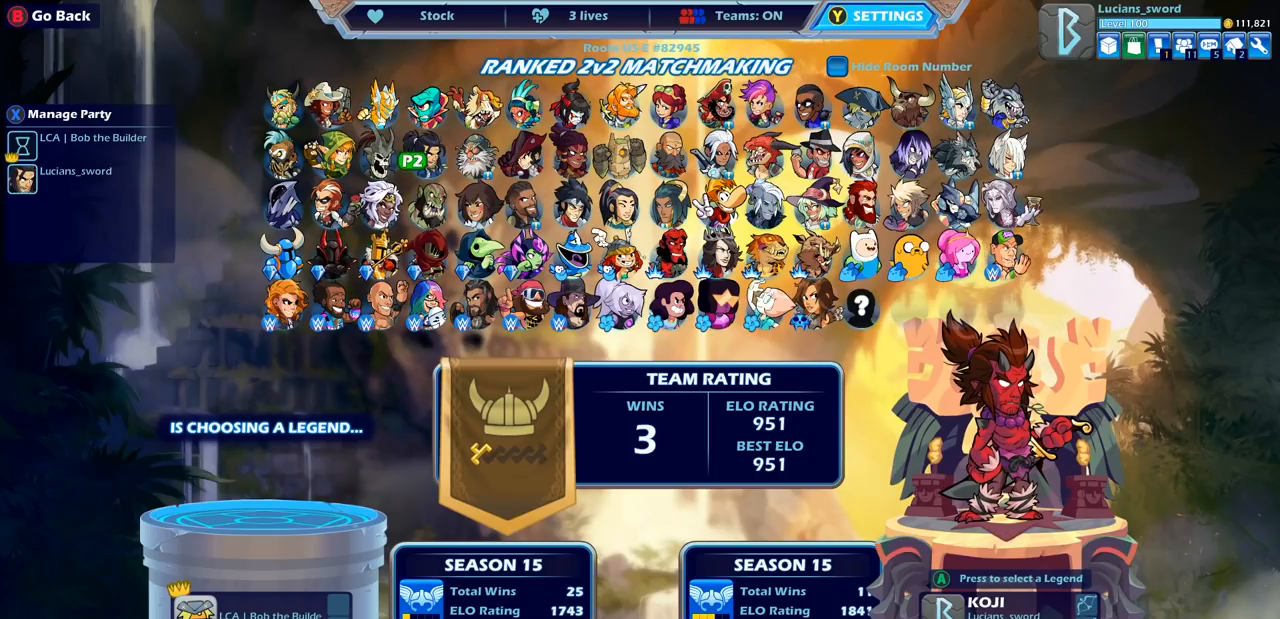
{"buttons": [], "left_stick": "center", "right_stick": "center", "events": [[67, "DPAD_DOWN", "down"], [183, "DPAD_DOWN", "up"]]}
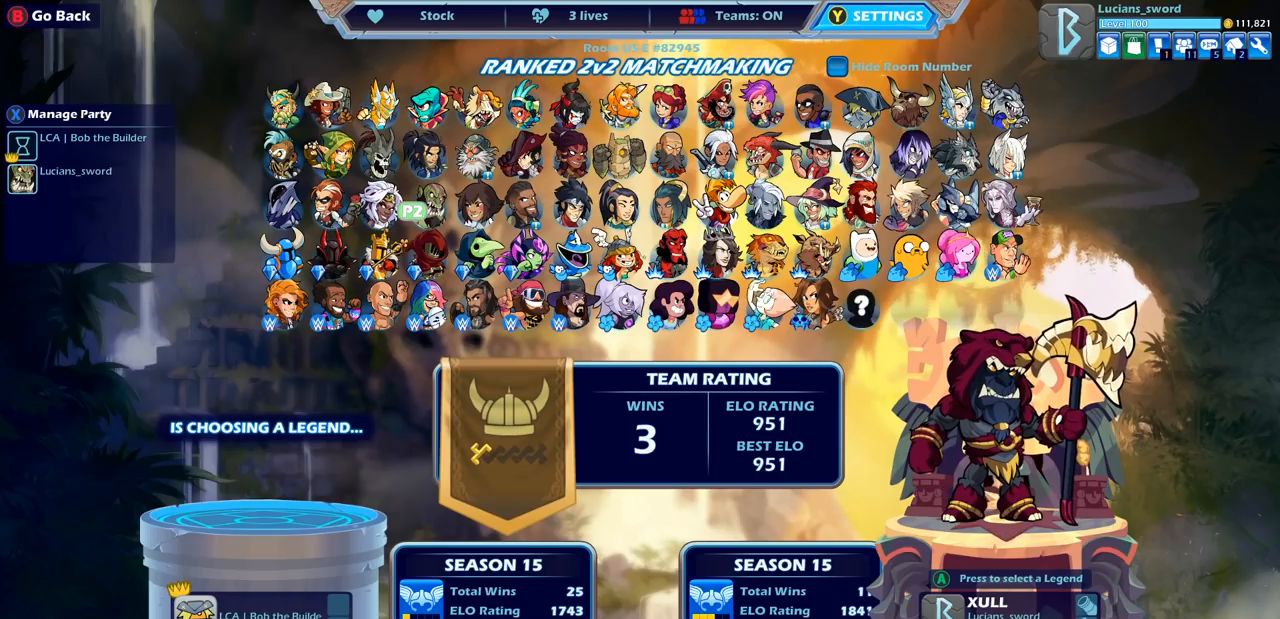
{"buttons": [], "left_stick": "center", "right_stick": "center", "events": [[167, "DPAD_RIGHT", "down"], [317, "DPAD_RIGHT", "up"], [400, "DPAD_RIGHT", "down"], [500, "DPAD_RIGHT", "up"]]}
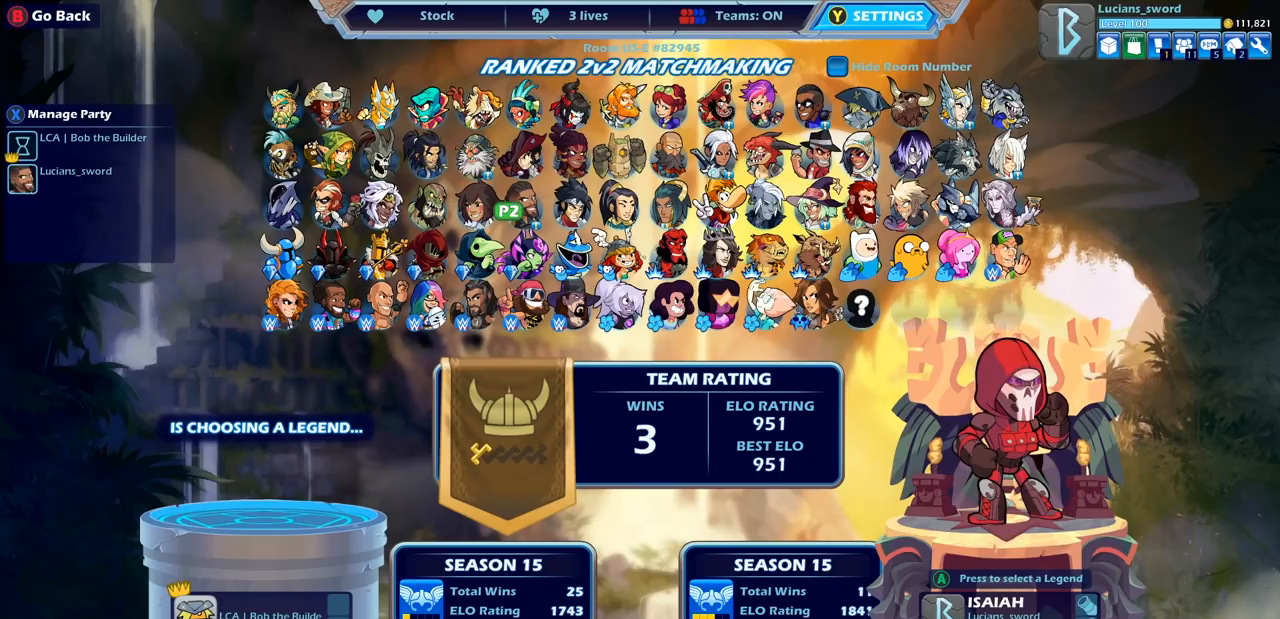
{"buttons": ["DPAD_RIGHT"], "left_stick": "center", "right_stick": "center", "events": [[67, "DPAD_RIGHT", "down"], [167, "DPAD_RIGHT", "up"], [250, "DPAD_RIGHT", "down"], [350, "DPAD_RIGHT", "up"], [417, "DPAD_RIGHT", "down"]]}